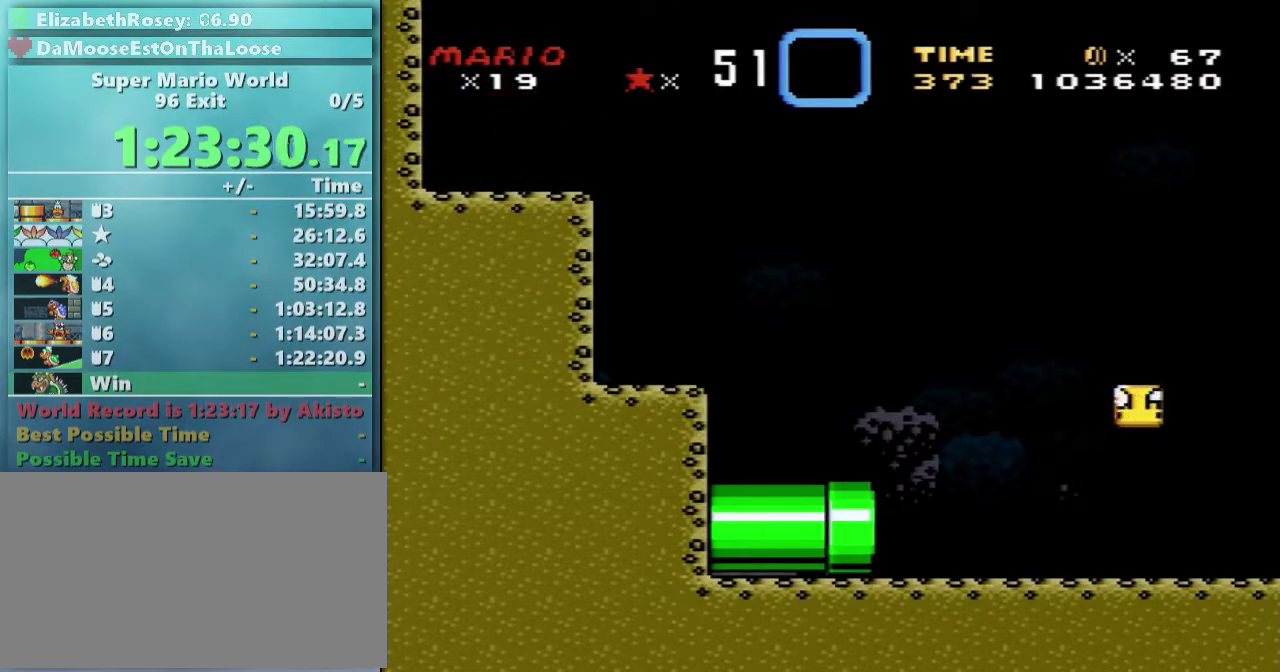
Gameplay with a controller (Nintendo layout); each line is a JSON object with the inputs held at the frame after it. "events" lists button and stick changes between this image and that frame as [ms after this image, input, new state], when the widget could be followed in between. Not read: L3 R3.
{"buttons": ["B", "Y", "DPAD_RIGHT"], "events": [[33, "DPAD_RIGHT", "down"], [33, "DPAD_UP", "up"], [83, "B", "up"], [133, "DPAD_RIGHT", "up"], [133, "DPAD_UP", "down"], [183, "DPAD_LEFT", "down"], [183, "DPAD_UP", "up"], [333, "DPAD_LEFT", "up"], [333, "DPAD_RIGHT", "down"], [333, "DPAD_UP", "down"], [383, "DPAD_UP", "up"], [483, "B", "down"]]}
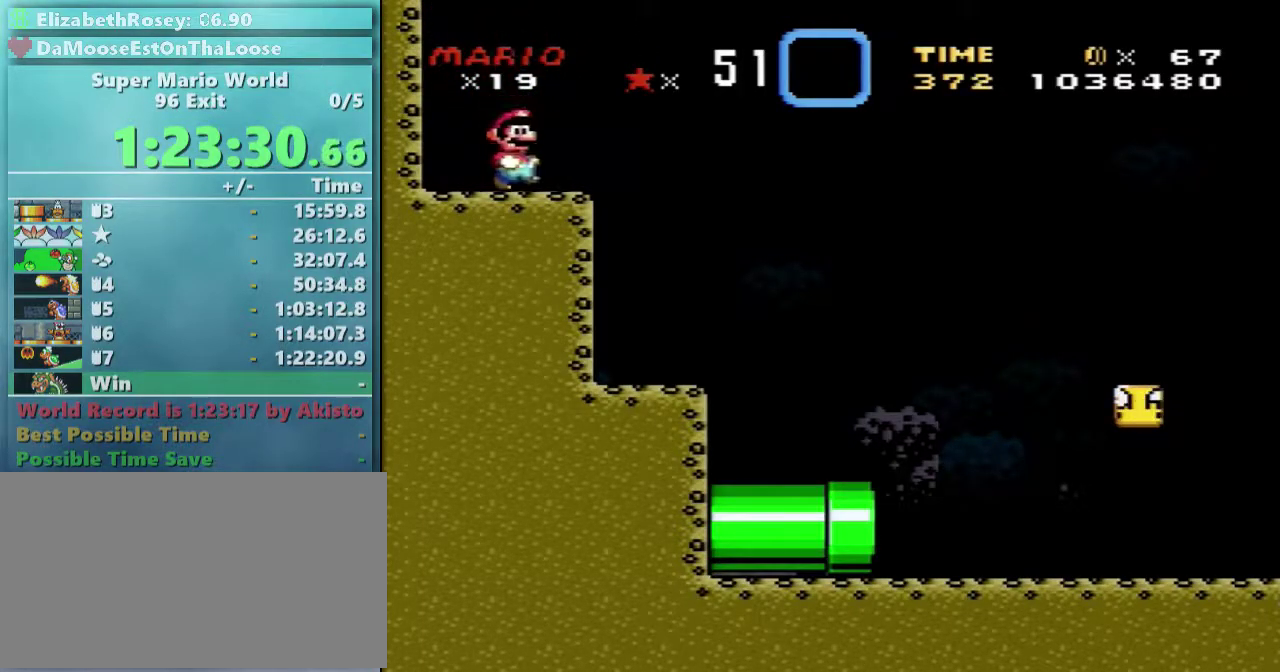
{"buttons": ["B", "Y", "DPAD_RIGHT"], "events": [[33, "DPAD_UP", "down"], [83, "DPAD_LEFT", "down"], [83, "DPAD_RIGHT", "up"], [383, "DPAD_LEFT", "up"], [383, "DPAD_RIGHT", "down"], [433, "DPAD_UP", "up"]]}
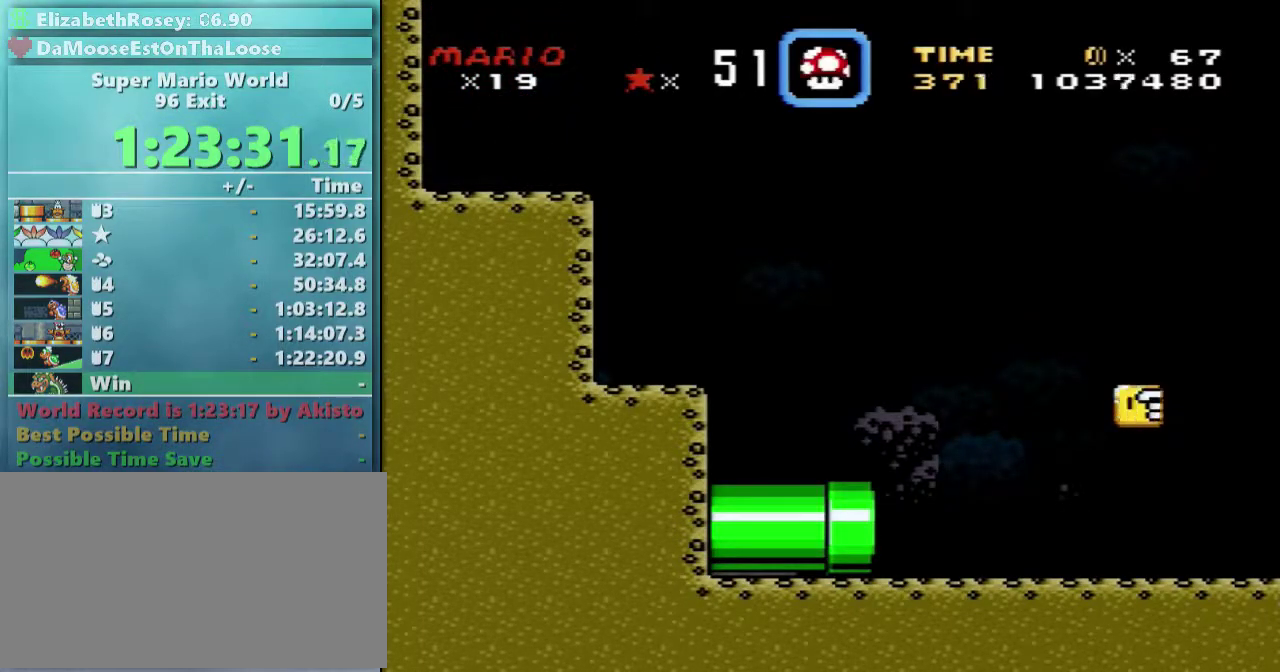
{"buttons": ["B", "Y", "DPAD_RIGHT"], "events": [[83, "B", "up"], [483, "B", "down"]]}
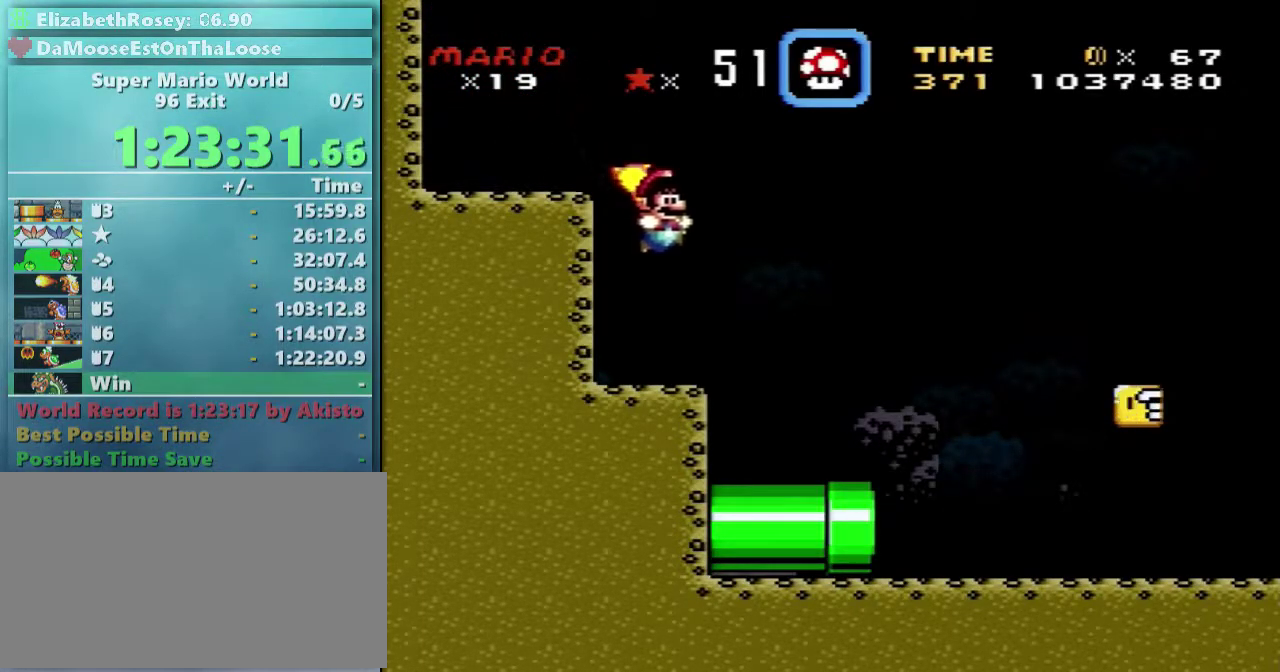
{"buttons": ["Y", "DPAD_RIGHT"], "events": [[333, "B", "up"]]}
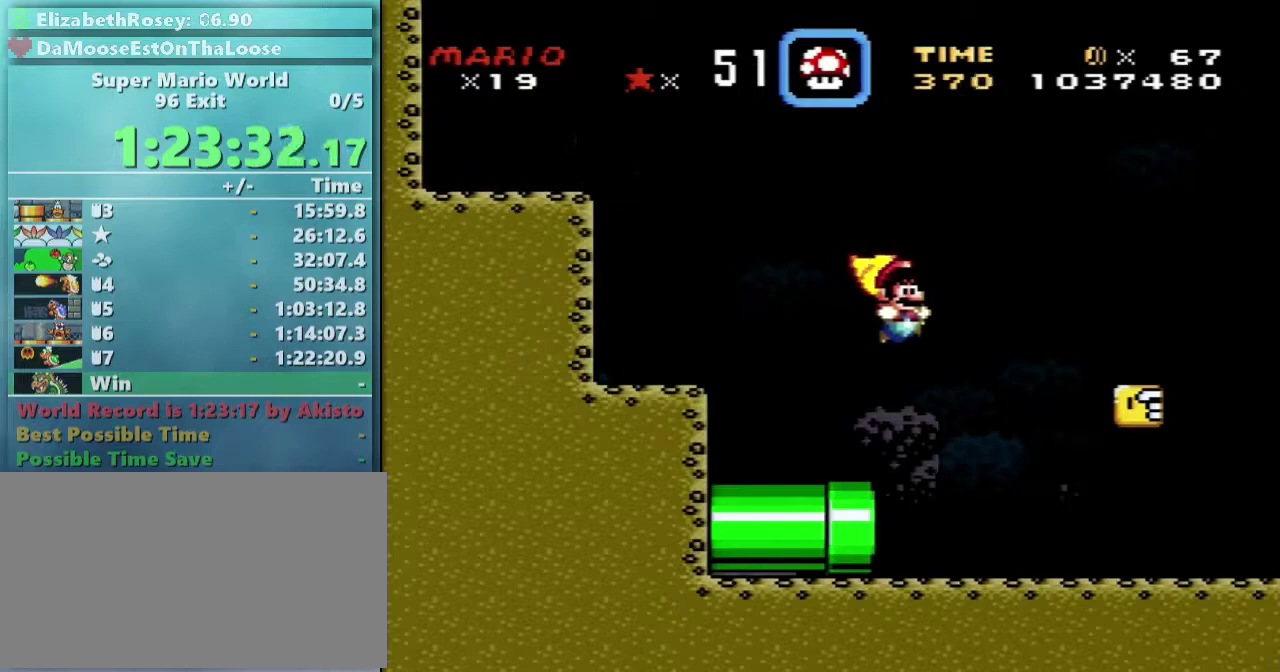
{"buttons": ["Y", "DPAD_RIGHT"], "events": []}
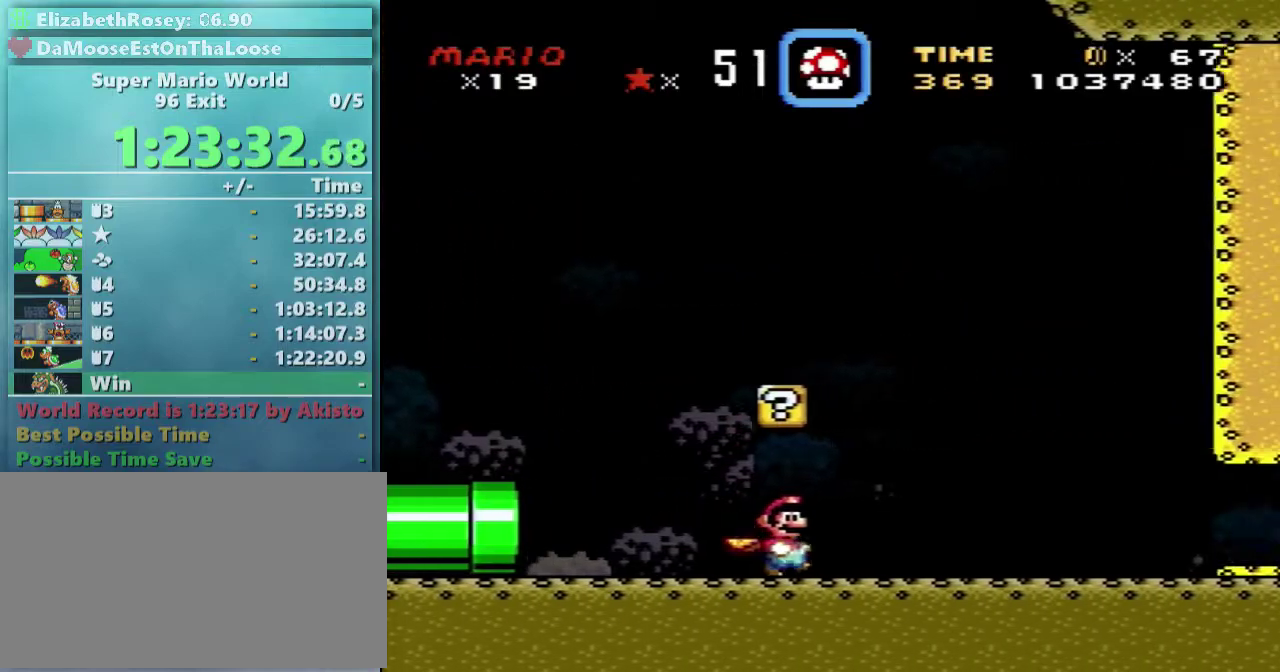
{"buttons": ["Y", "DPAD_RIGHT"], "events": []}
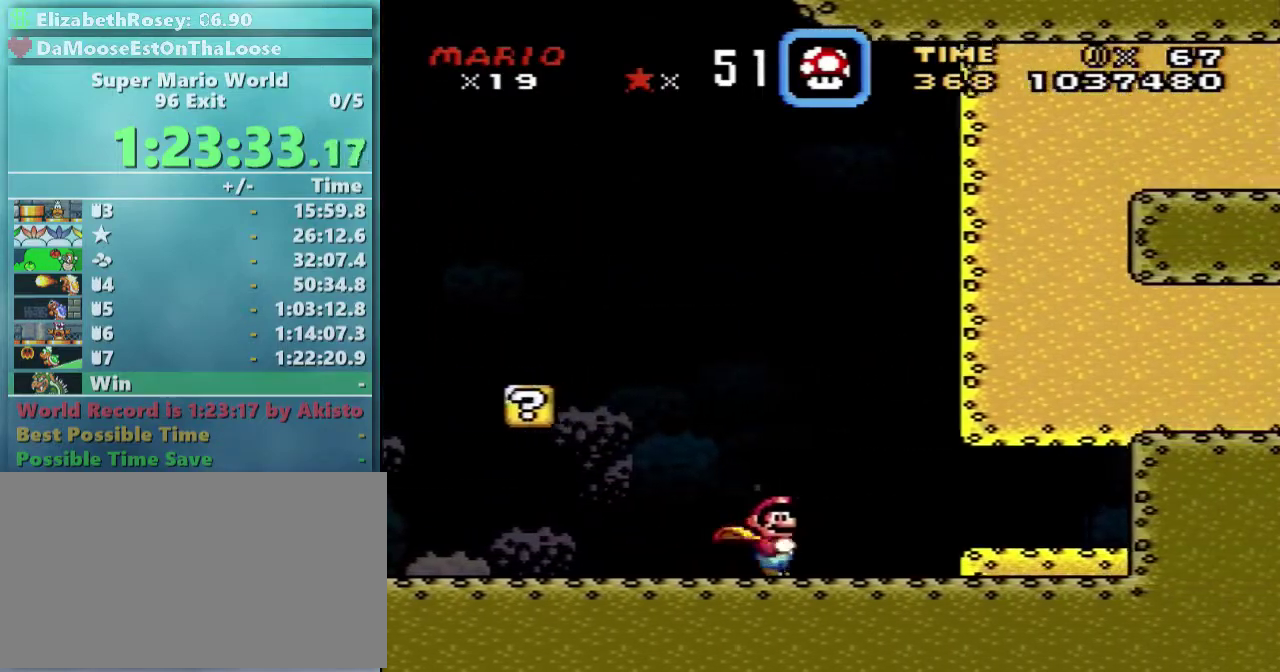
{"buttons": ["Y", "DPAD_LEFT"], "events": [[33, "DPAD_DOWN", "down"], [183, "B", "down"], [233, "B", "up"], [433, "DPAD_RIGHT", "up"], [483, "DPAD_DOWN", "up"], [483, "DPAD_LEFT", "down"]]}
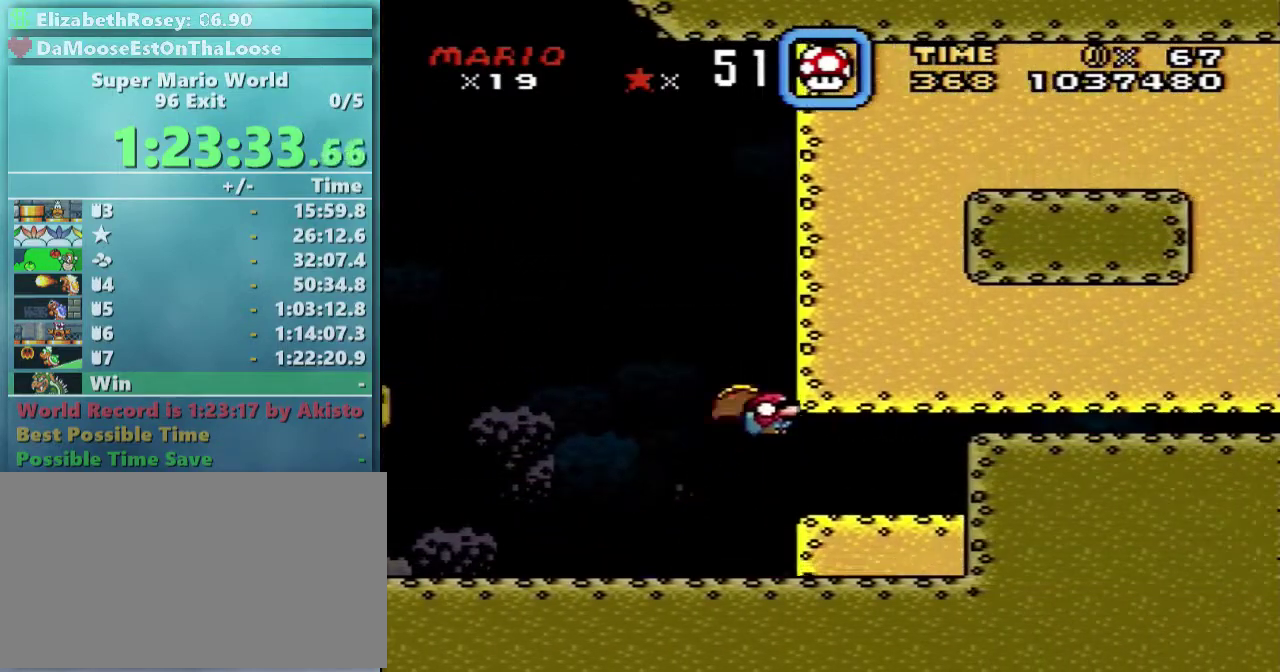
{"buttons": ["B", "Y", "DPAD_DOWN", "DPAD_RIGHT"], "events": [[83, "DPAD_LEFT", "up"], [83, "DPAD_RIGHT", "down"], [333, "DPAD_DOWN", "down"], [383, "B", "down"]]}
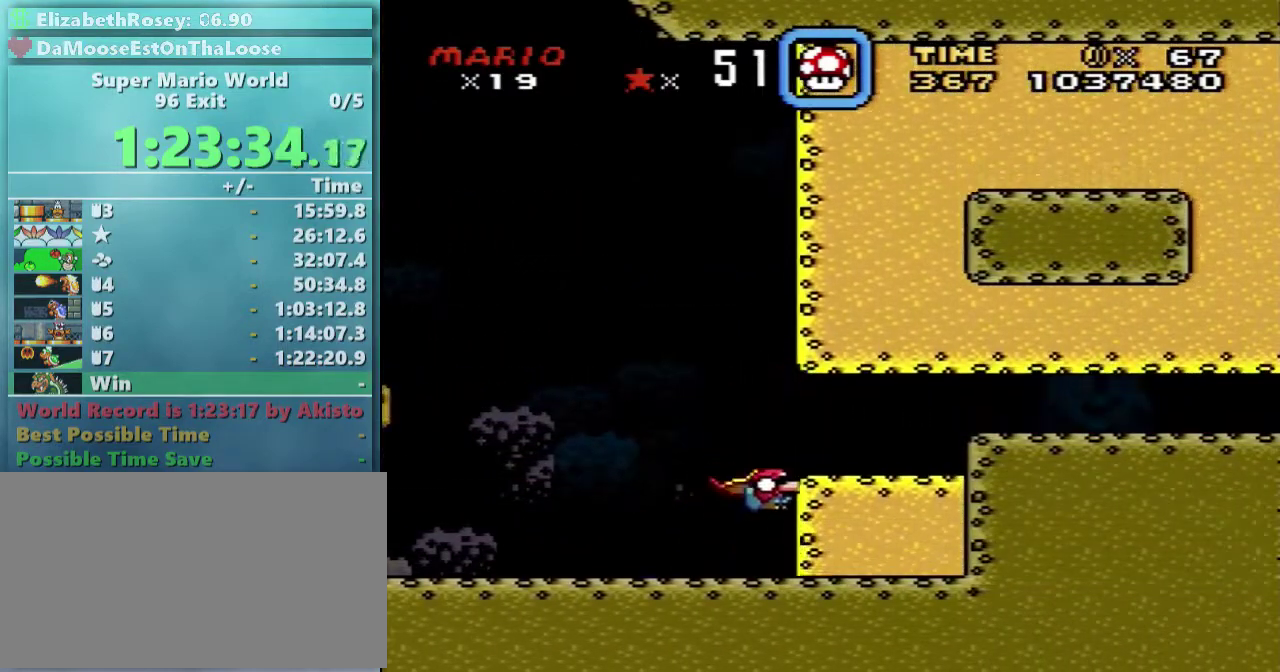
{"buttons": ["Y", "DPAD_RIGHT"], "events": [[33, "B", "up"], [83, "DPAD_DOWN", "up"]]}
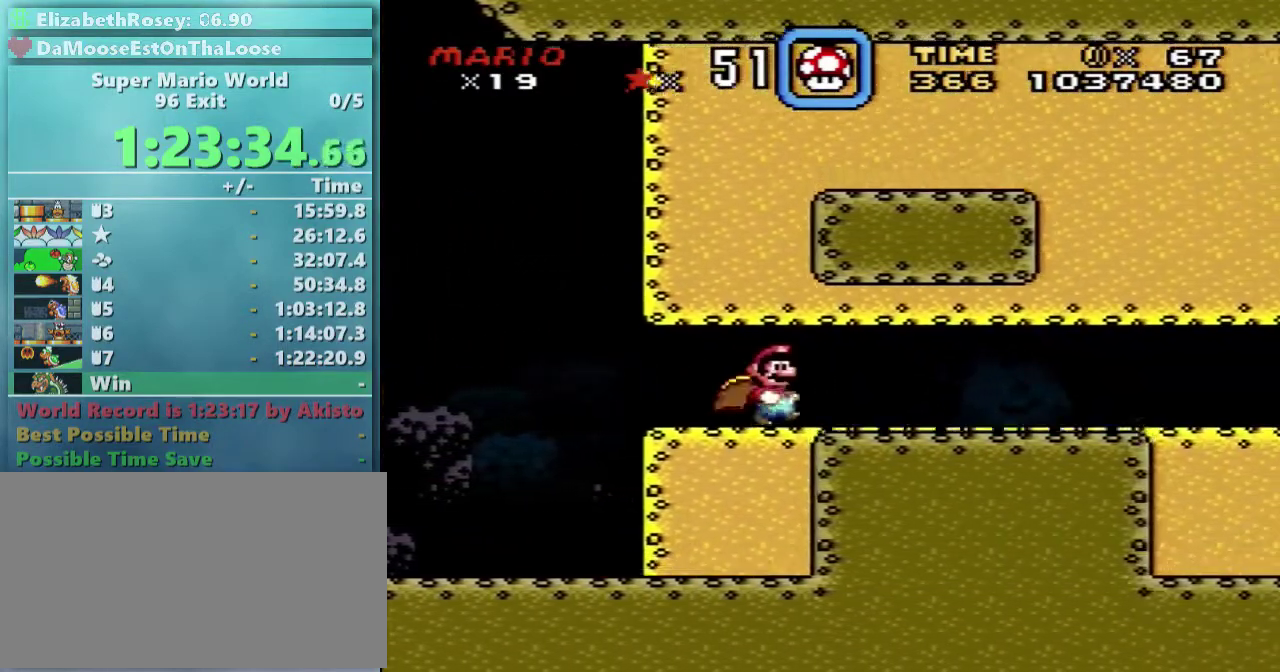
{"buttons": ["Y", "DPAD_RIGHT"], "events": []}
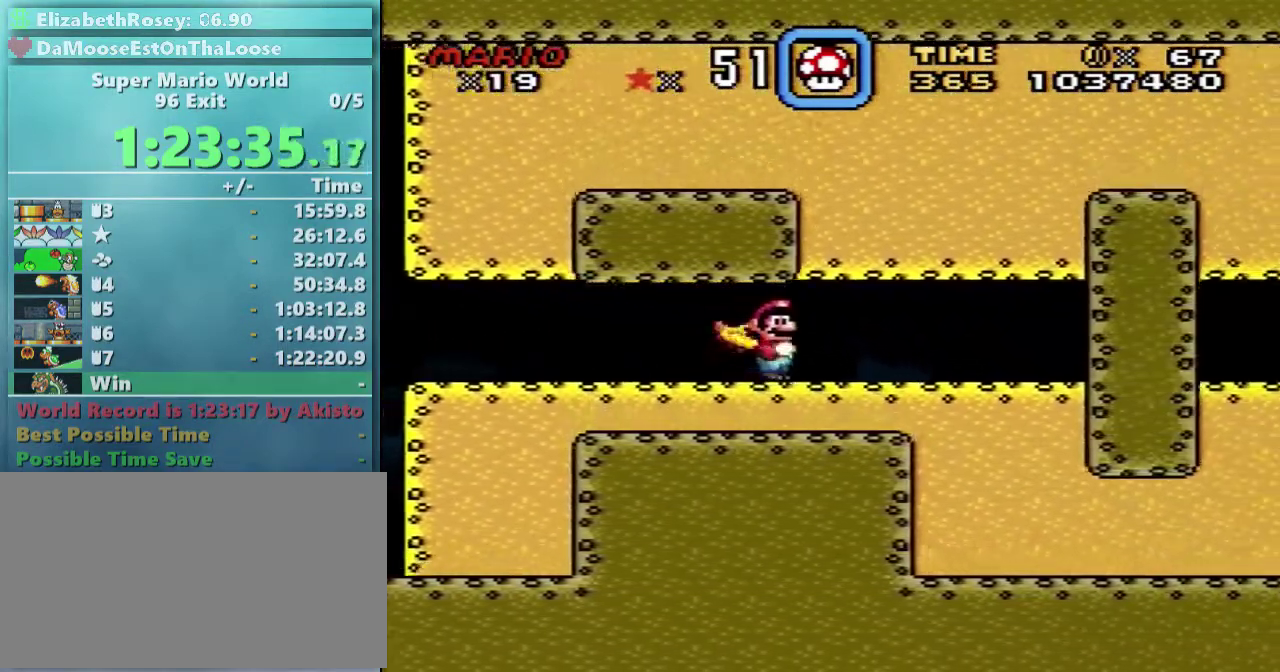
{"buttons": ["Y"], "events": [[483, "DPAD_RIGHT", "up"]]}
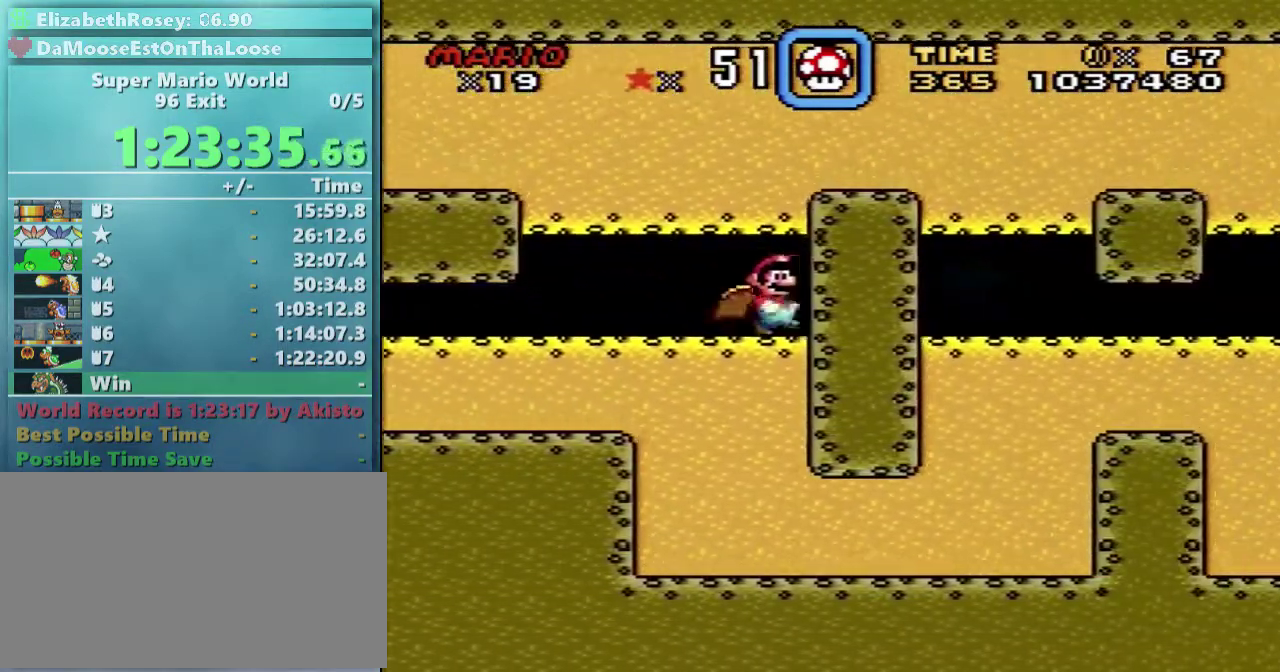
{"buttons": ["Y", "DPAD_RIGHT"], "events": [[133, "DPAD_RIGHT", "down"], [383, "DPAD_UP", "down"], [433, "DPAD_UP", "up"]]}
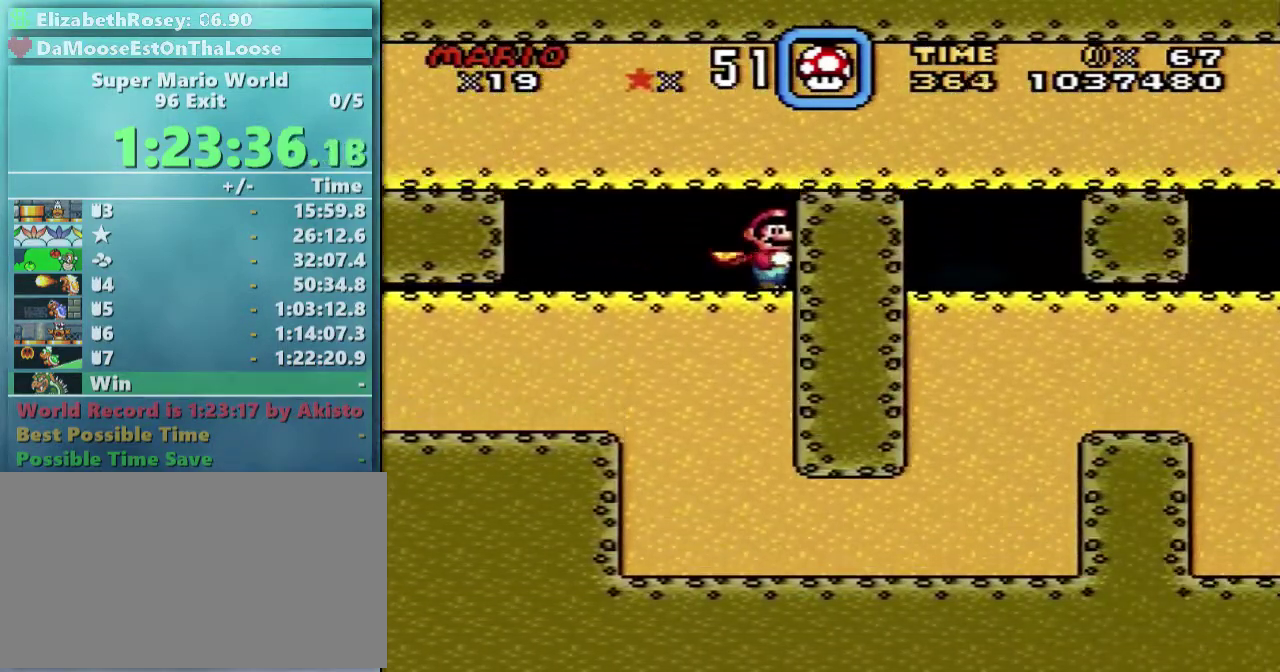
{"buttons": ["Y", "DPAD_RIGHT"], "events": []}
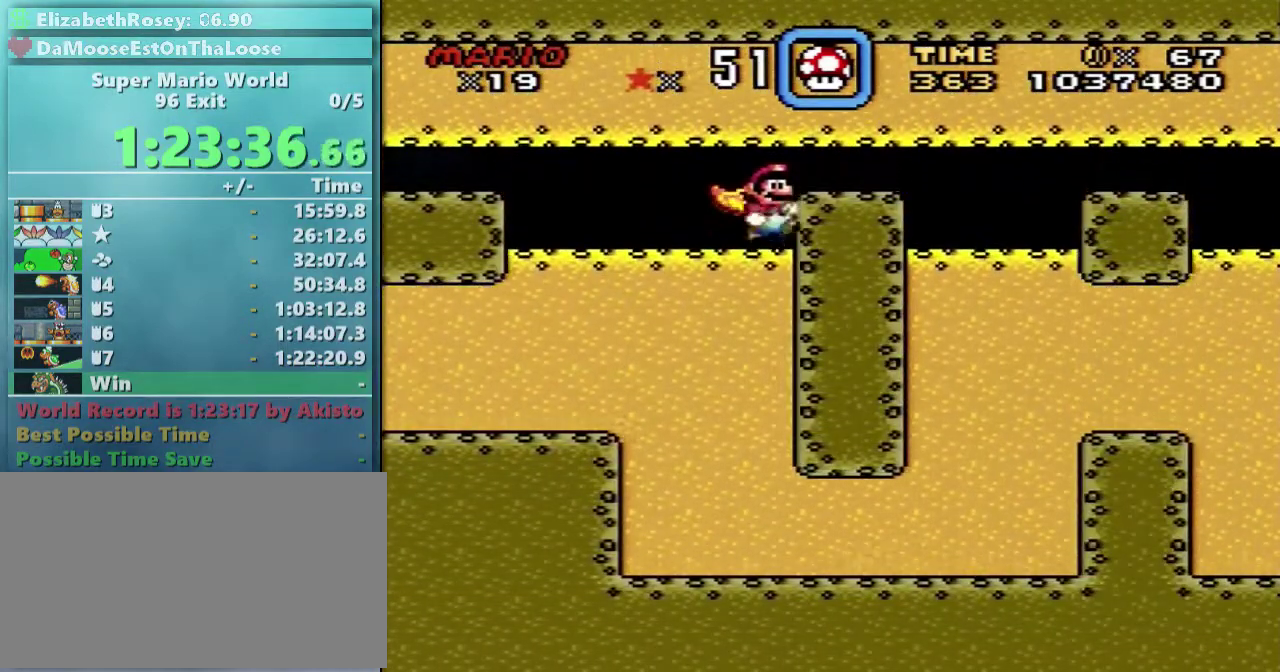
{"buttons": ["Y", "DPAD_RIGHT"], "events": []}
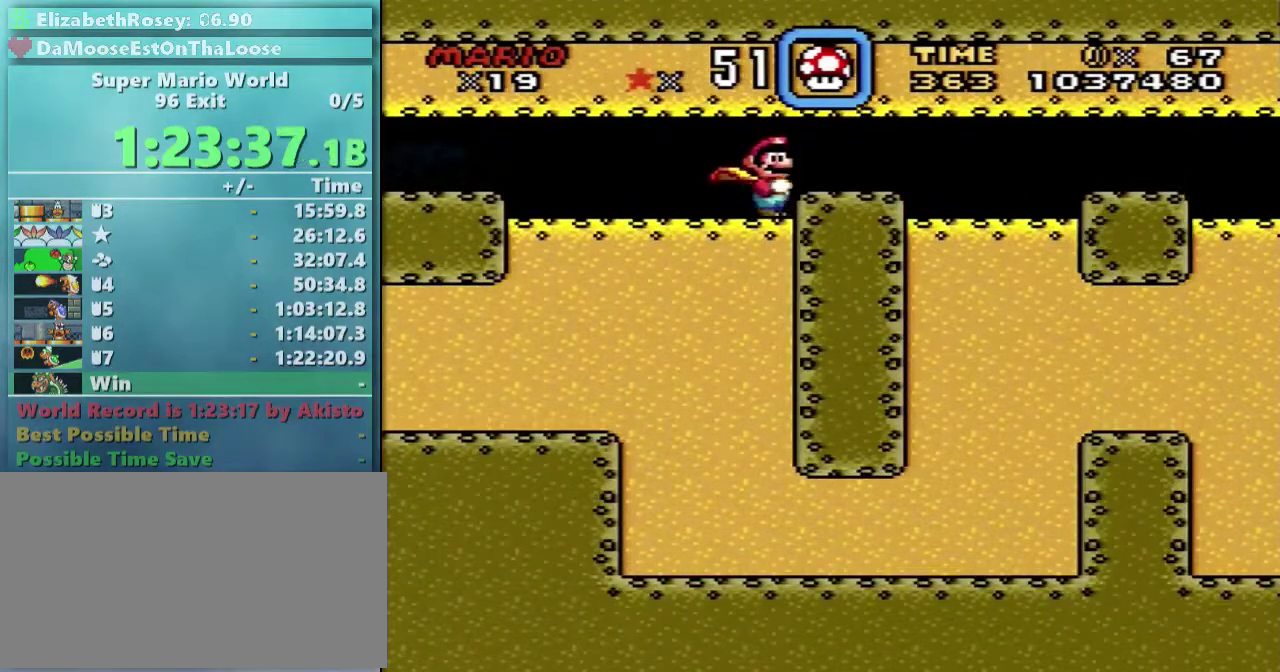
{"buttons": ["Y", "DPAD_RIGHT"], "events": []}
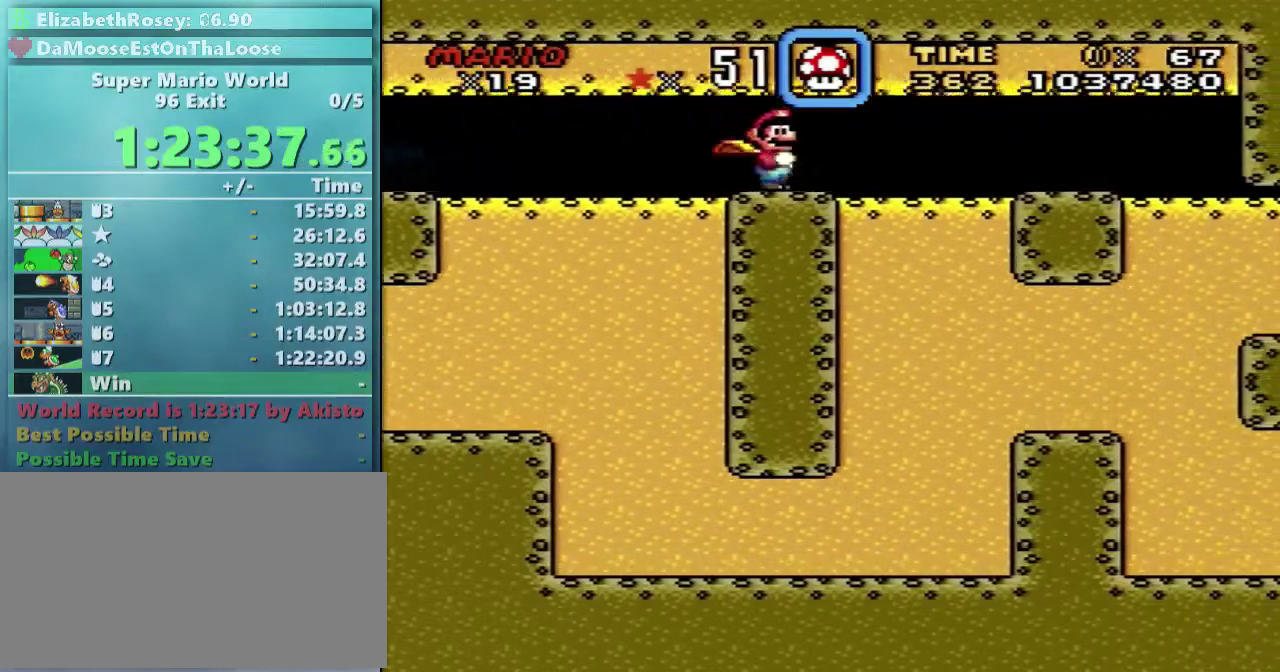
{"buttons": ["Y", "DPAD_RIGHT"], "events": []}
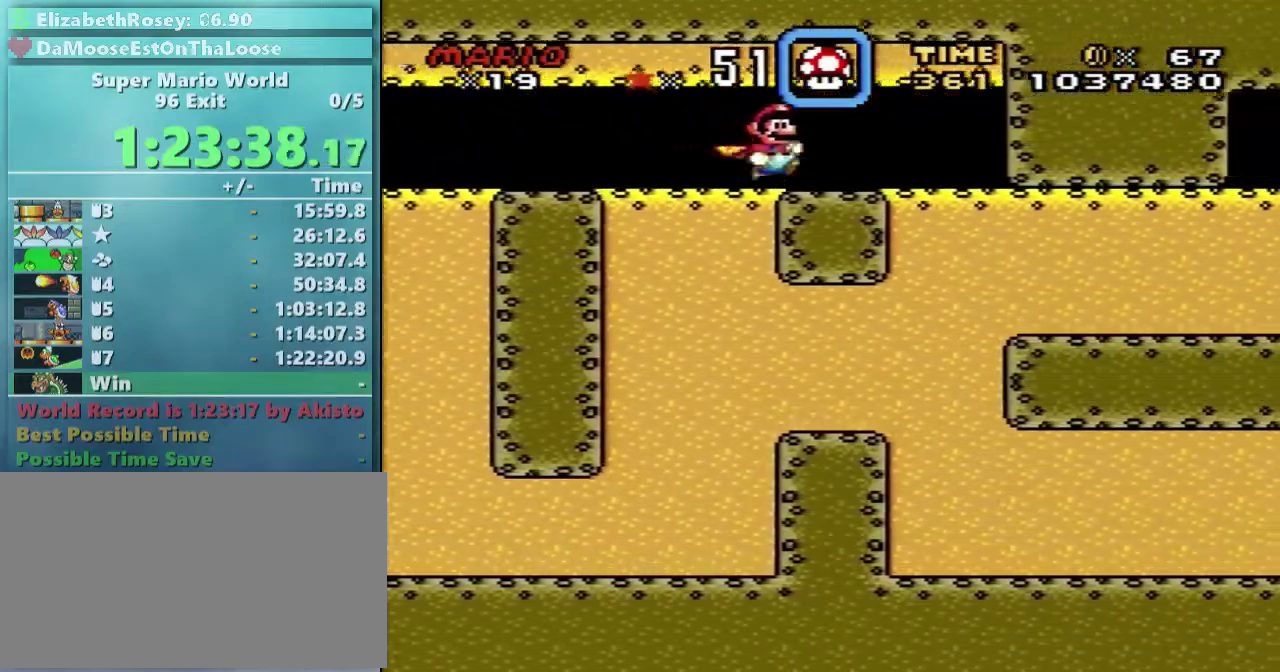
{"buttons": ["Y", "DPAD_RIGHT"], "events": []}
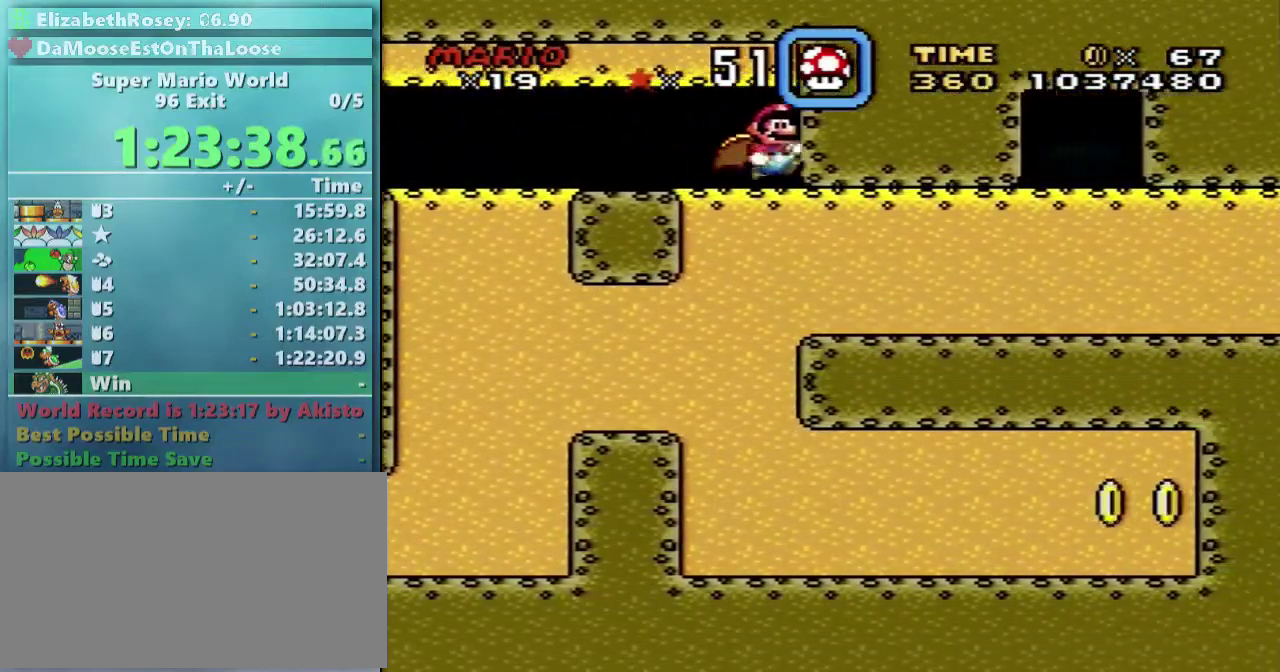
{"buttons": ["Y", "DPAD_RIGHT"], "events": []}
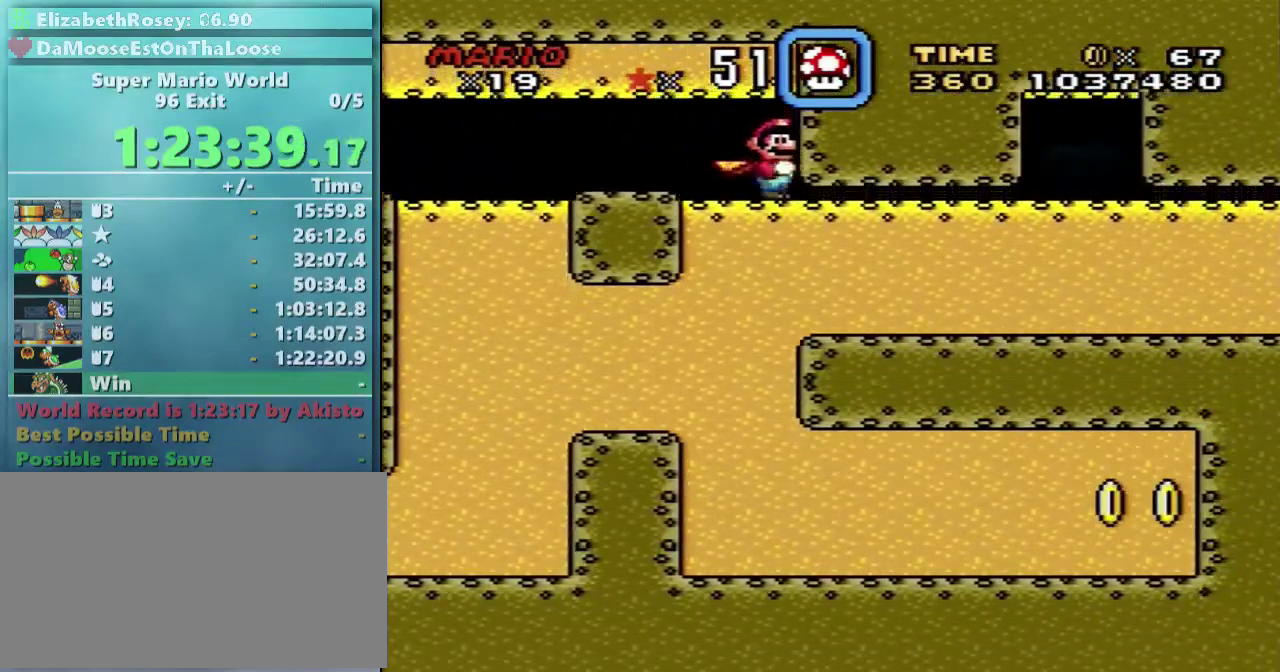
{"buttons": ["Y", "DPAD_RIGHT"], "events": []}
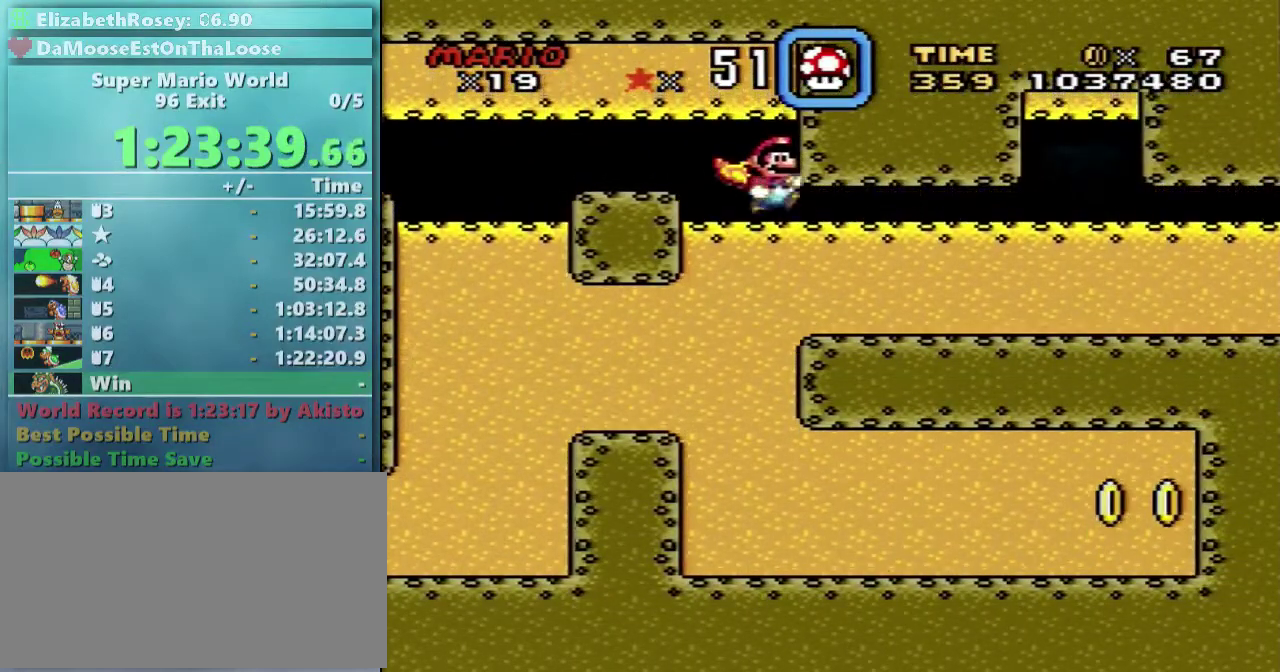
{"buttons": ["Y", "DPAD_RIGHT"], "events": []}
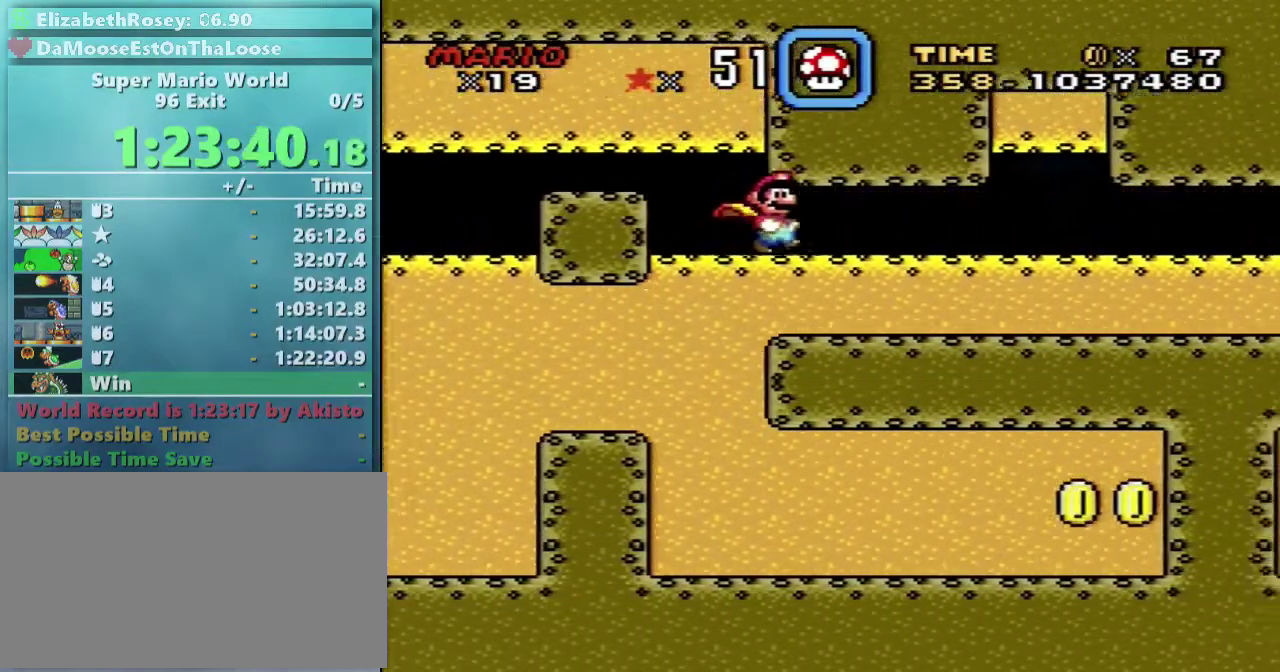
{"buttons": ["Y", "DPAD_RIGHT"], "events": []}
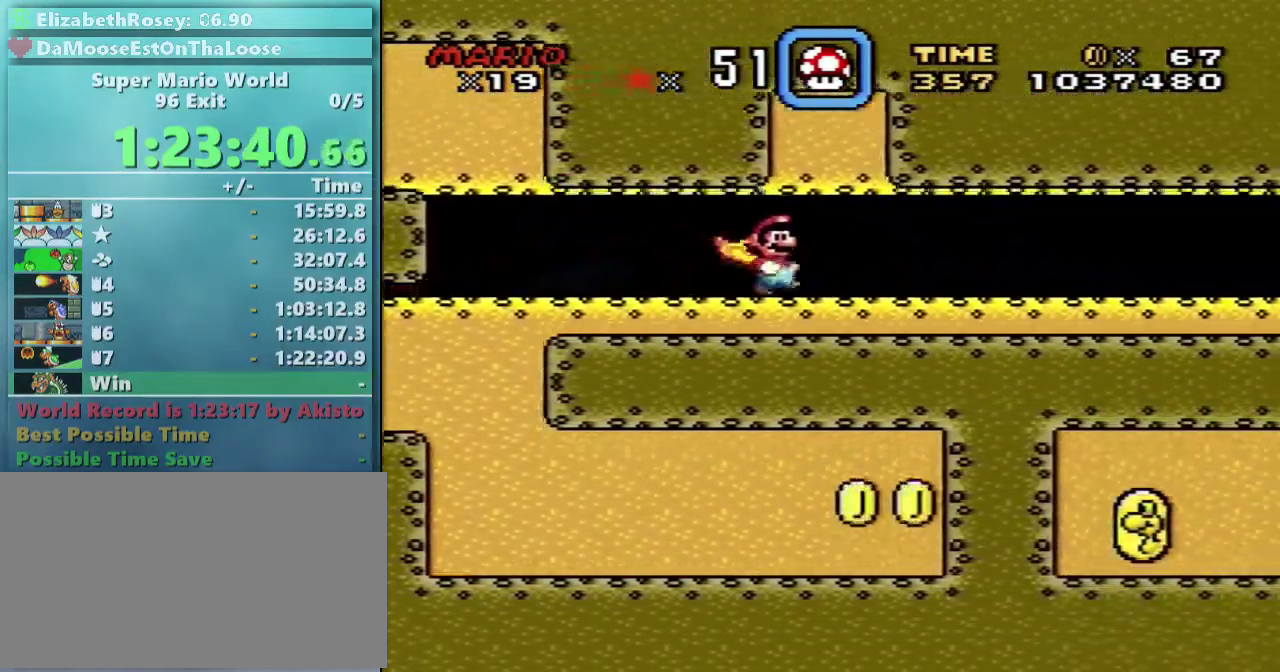
{"buttons": ["Y", "DPAD_RIGHT"], "events": []}
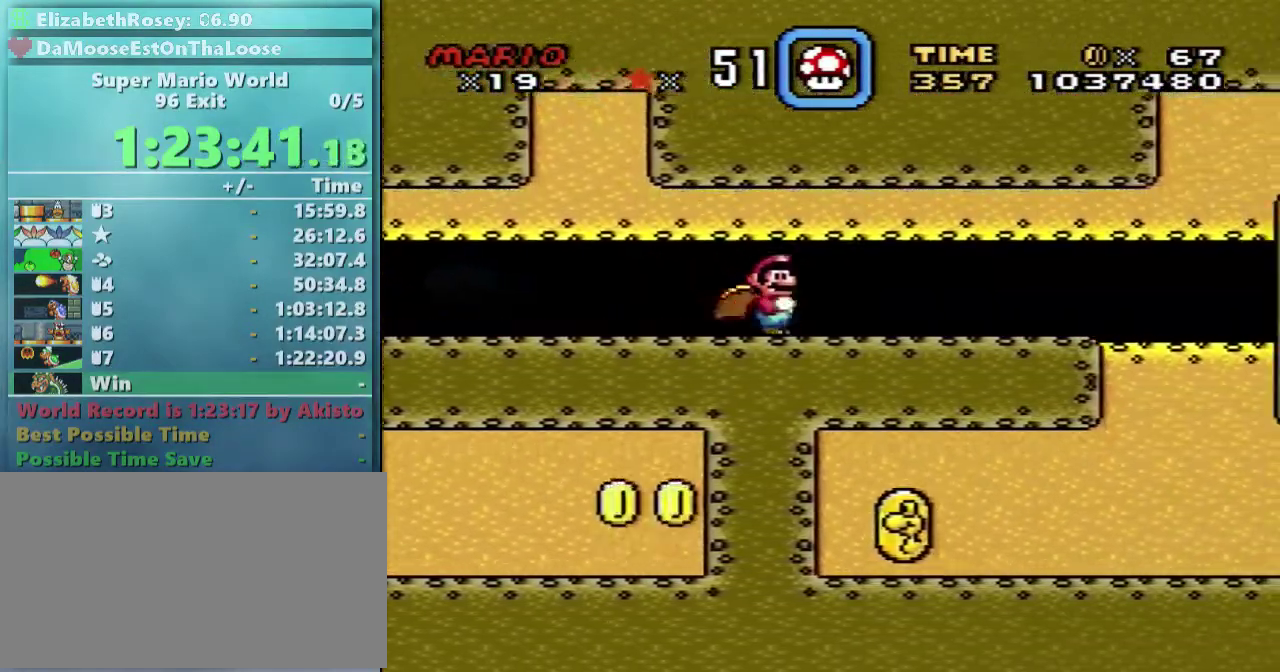
{"buttons": ["Y", "DPAD_DOWN", "DPAD_RIGHT"], "events": [[333, "DPAD_DOWN", "down"]]}
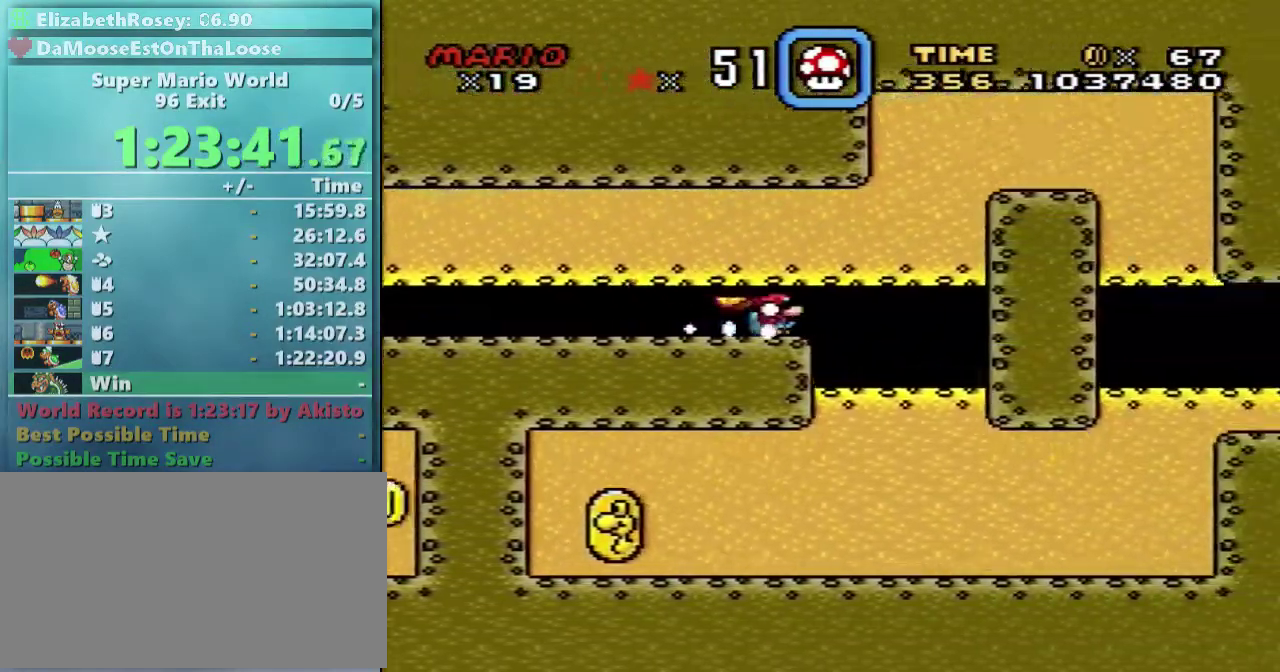
{"buttons": ["Y", "DPAD_LEFT"], "events": [[283, "DPAD_RIGHT", "up"], [333, "DPAD_DOWN", "up"], [383, "DPAD_LEFT", "down"]]}
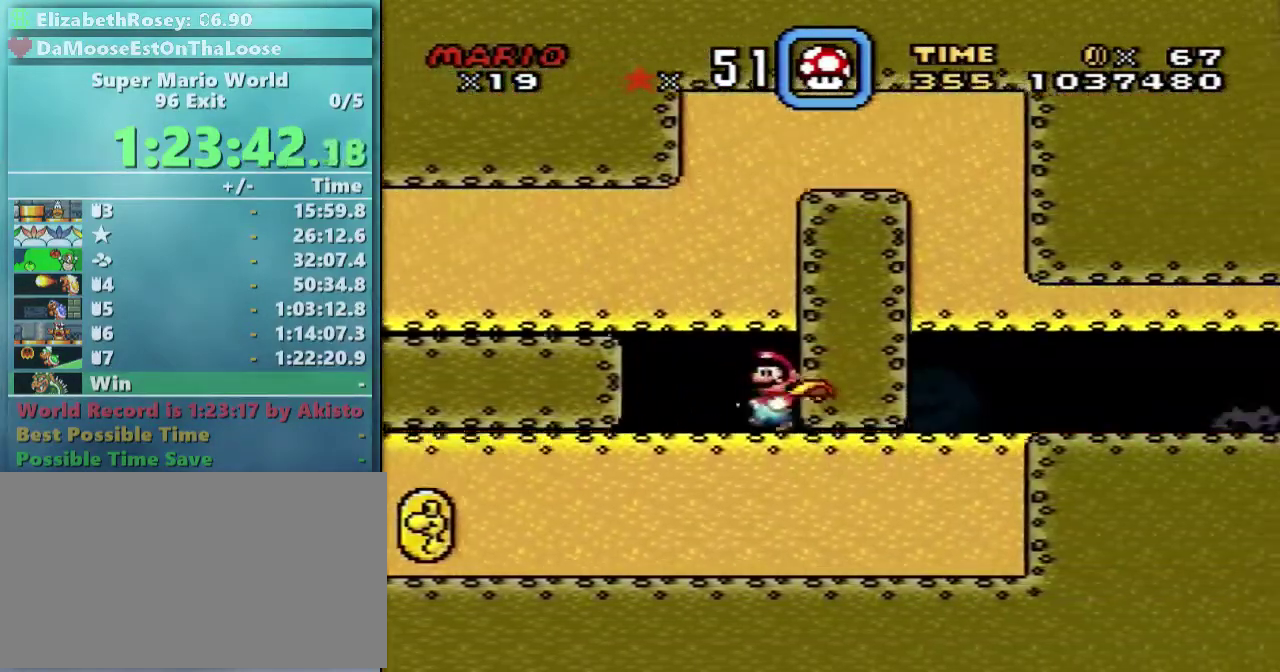
{"buttons": ["Y", "DPAD_LEFT"], "events": []}